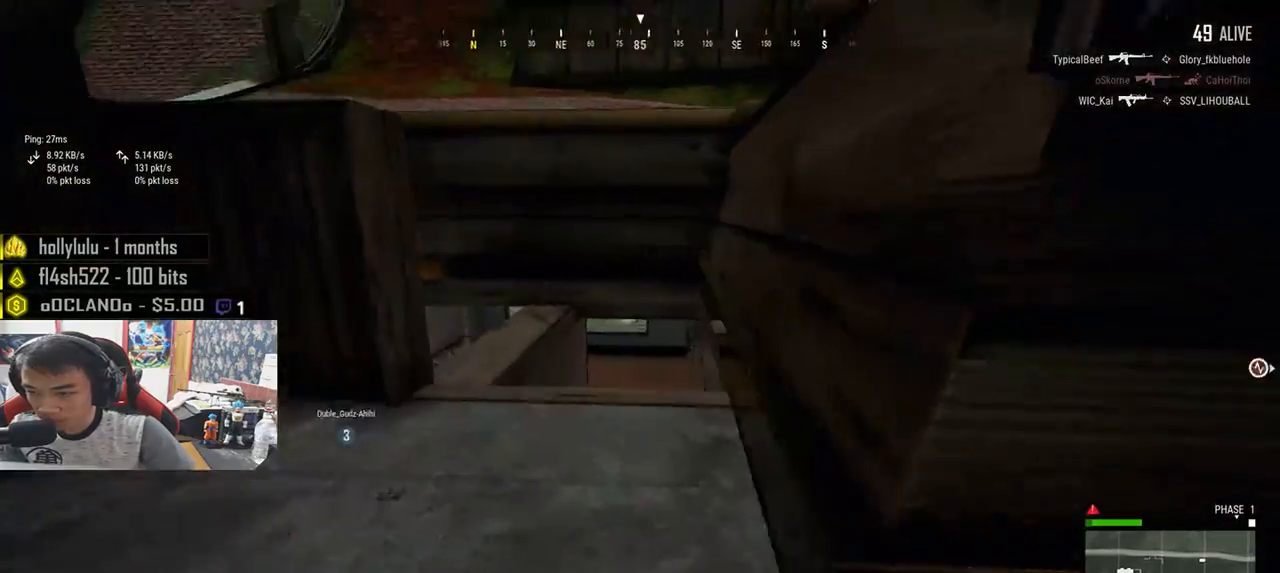
Gameplay with keyboard and mouse; each line is a JSON object with the keys and mouse buttons held at the frame after it. "events" lists presses ("down") and releases ("up") of "a", "c", "ctrl", "d", "e", "f", "q", "r", "s", "shift", "space", "tab", "v", "w", "x", "z", "mouse_left", "mouse_wheel", "mouse_right", "mouse_mb4" and "mouse_mb5" between this image and that frame as [ms after this image, input, new state], when the widget could be followed in between. "mouse_left", "mouse_wheel", "mouse_right", "mouse_mb4", "mouse_mb5" = the "left", "wheel", "right", "mb4", "mb5" buttons of the "mouse" list. No other keys are recorded. "wheel" means that the mouse wheel is clicked or scrolled. Mouse movement is not recorded.
{"keys": ["shift", "w"], "mouse": [], "events": [[233, "d", "down"], [367, "d", "up"]]}
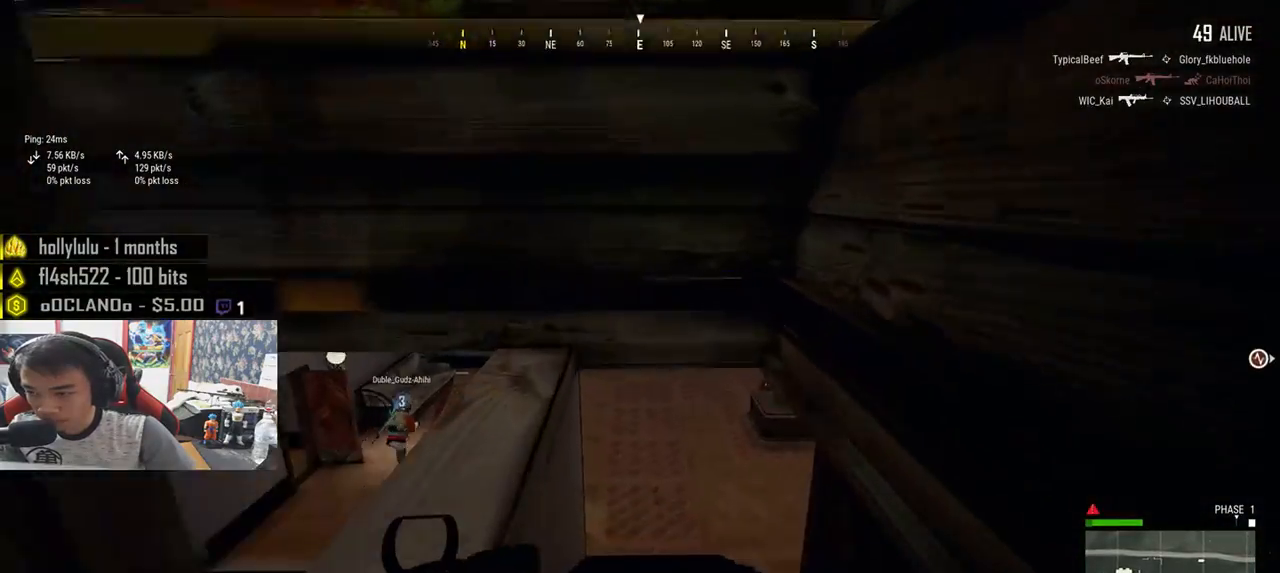
{"keys": ["shift", "w"], "mouse": [], "events": []}
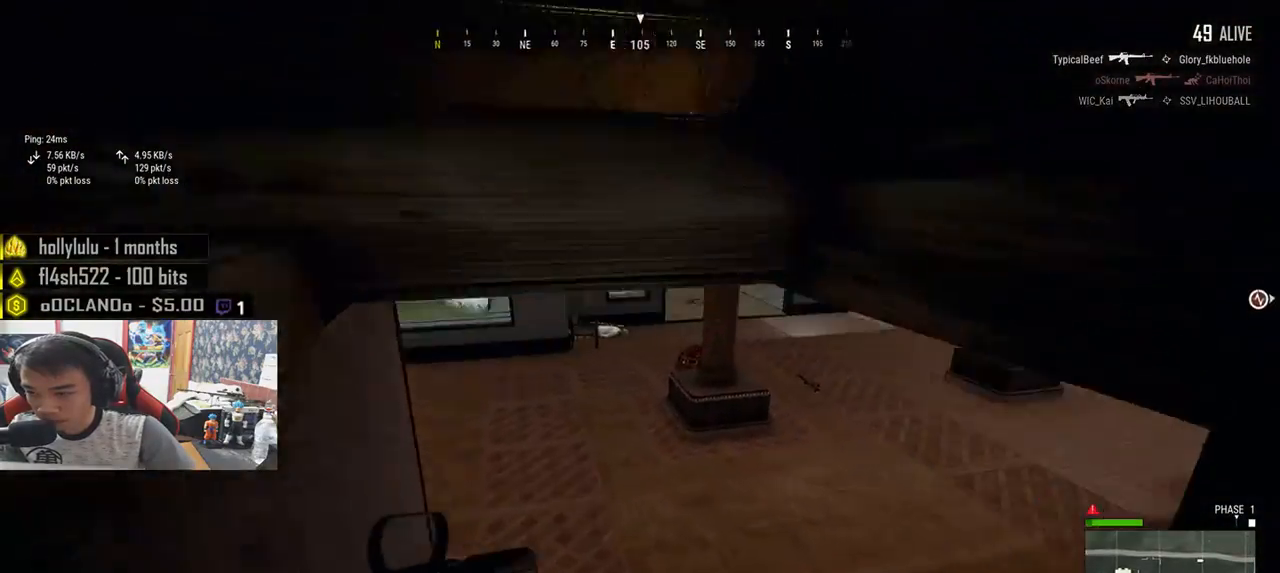
{"keys": ["shift", "w"], "mouse": [], "events": []}
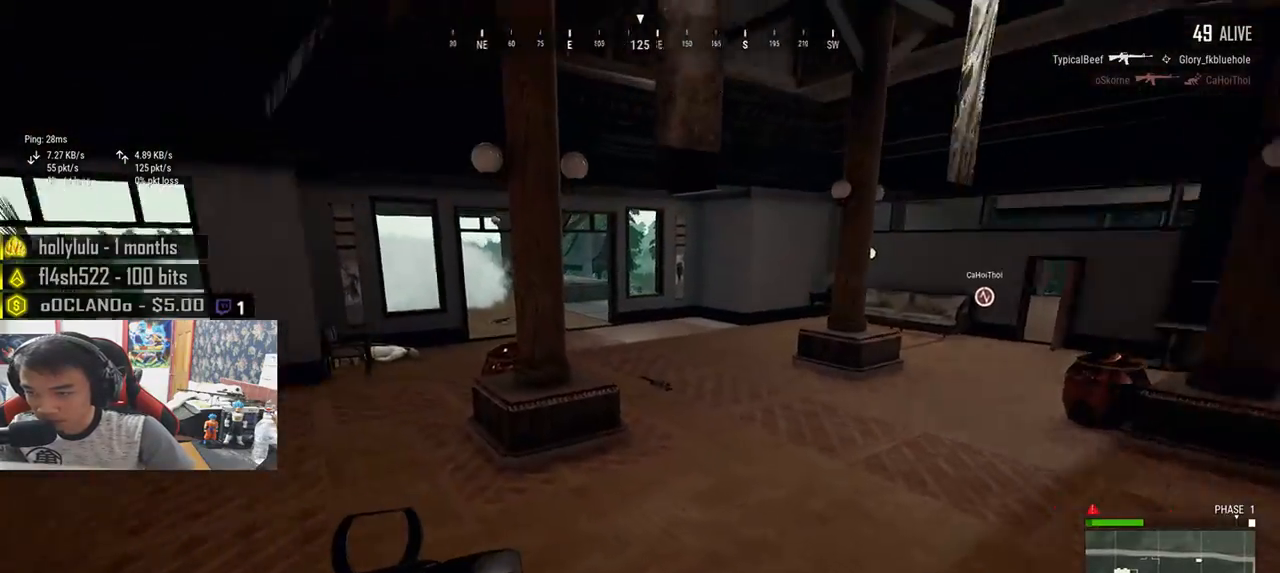
{"keys": ["d", "shift", "w"], "mouse": [], "events": [[100, "d", "down"]]}
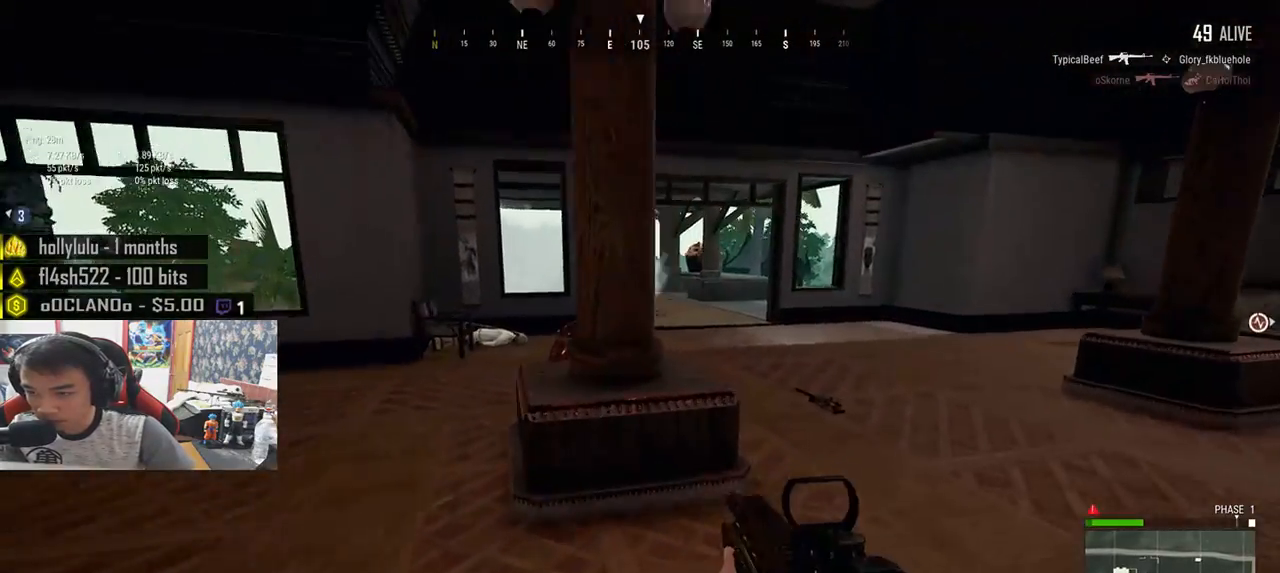
{"keys": ["d", "shift", "w"], "mouse": [], "events": []}
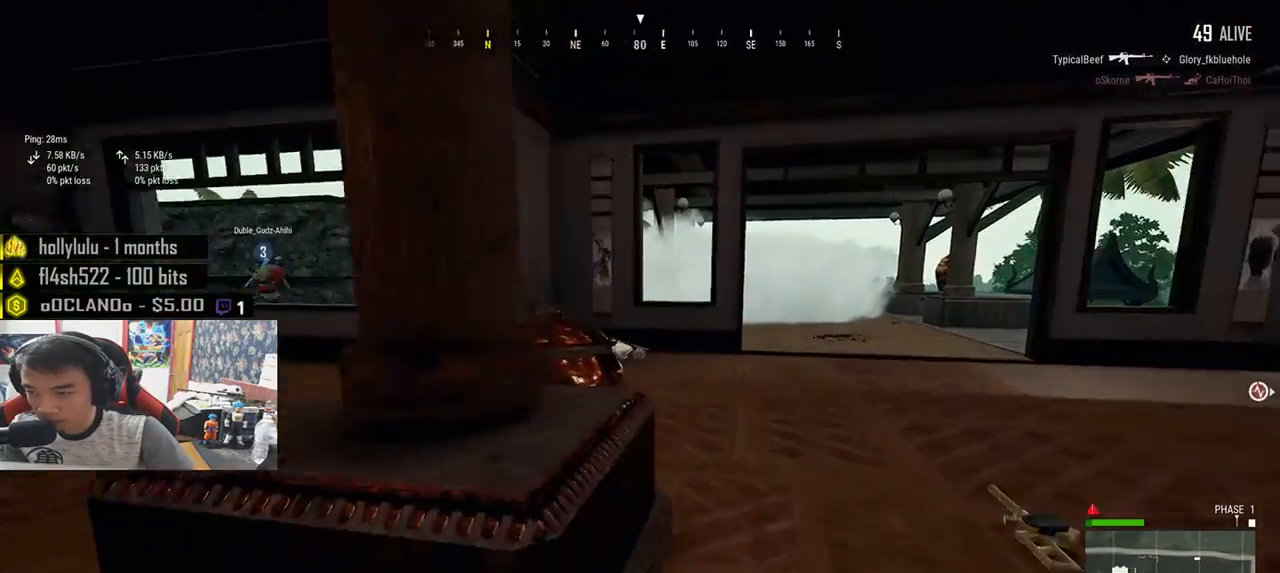
{"keys": ["d", "shift", "w"], "mouse": [], "events": []}
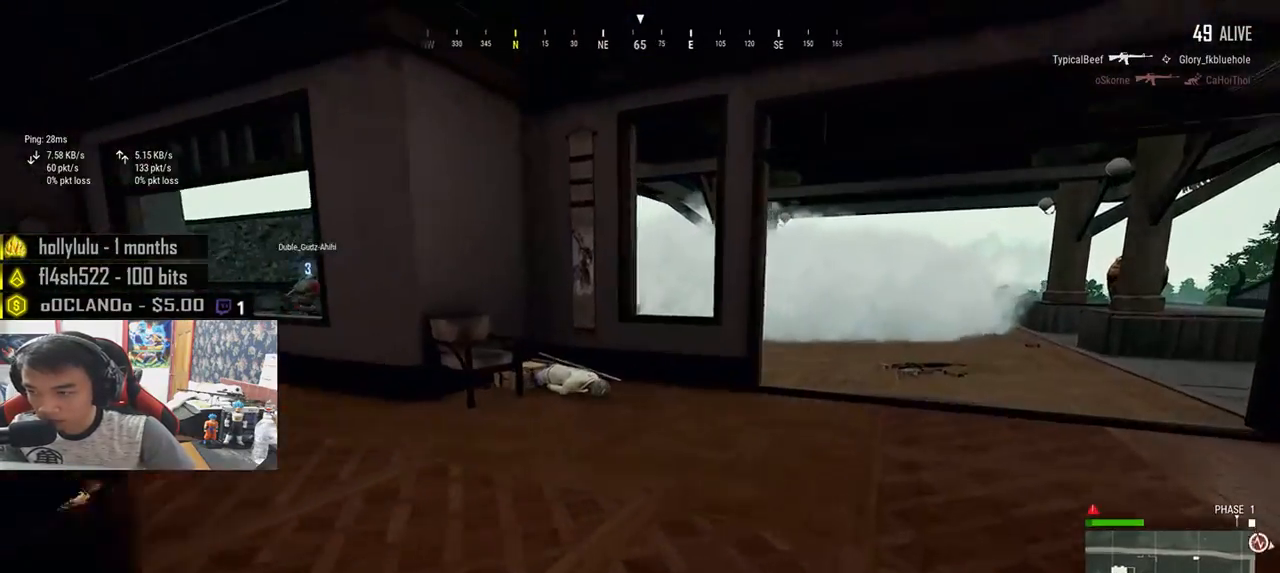
{"keys": ["shift", "w"], "mouse": [], "events": [[333, "d", "up"]]}
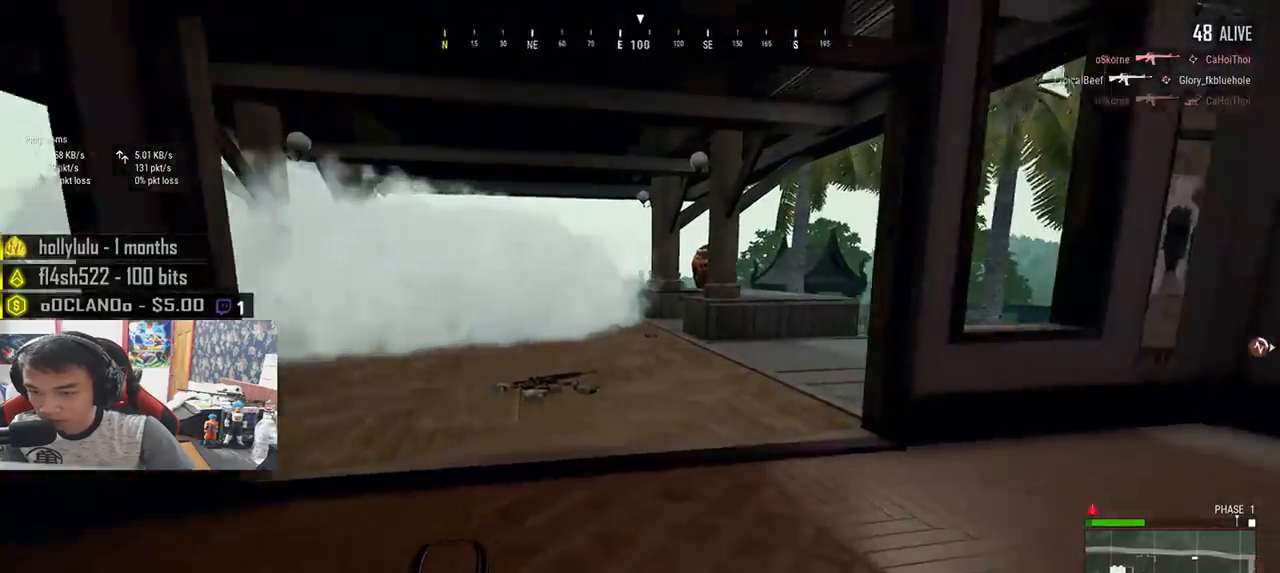
{"keys": ["shift", "w"], "mouse": [], "events": []}
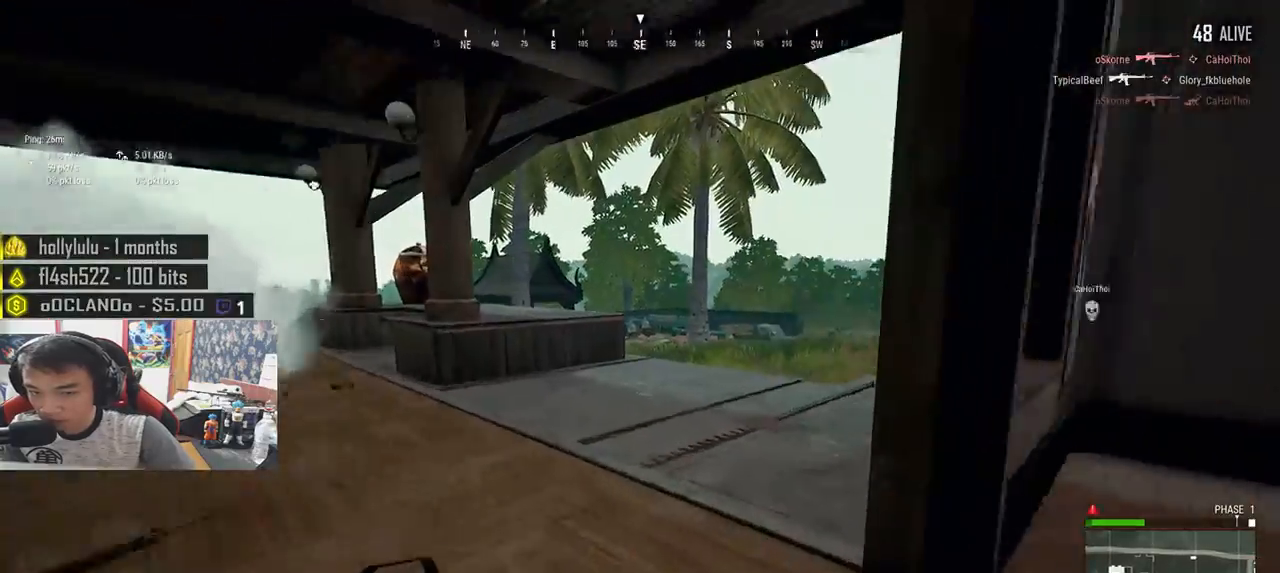
{"keys": ["w"], "mouse": [], "events": [[483, "shift", "up"]]}
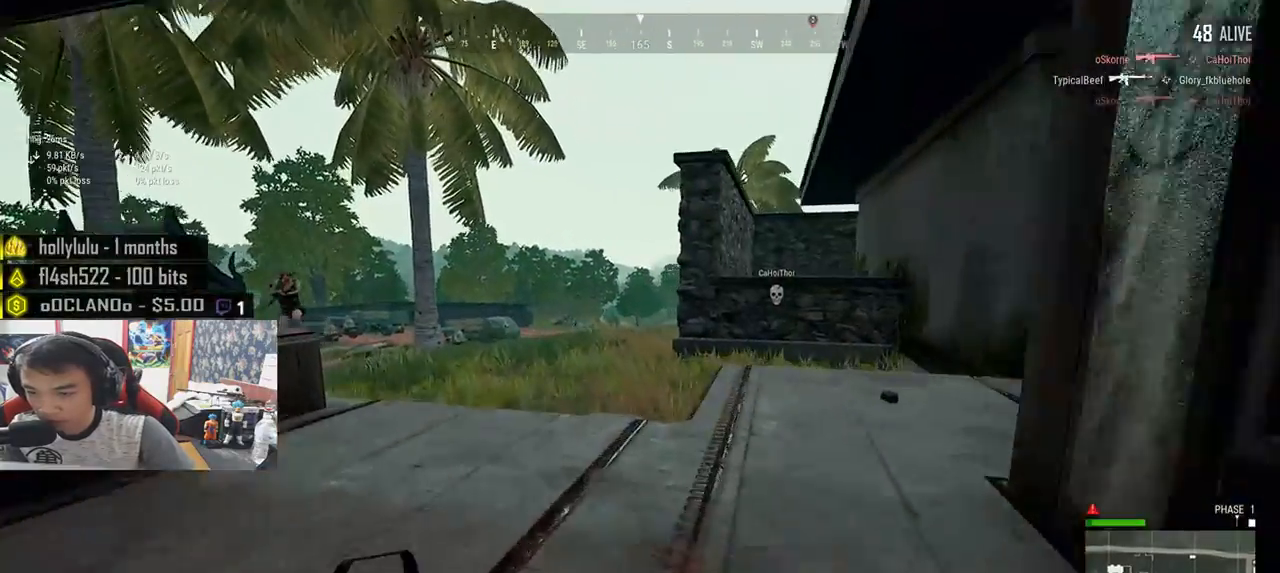
{"keys": ["a", "ctrl"], "mouse": ["left"], "events": [[200, "a", "down"], [267, "mouse_right", "down"], [300, "w", "up"], [333, "mouse_right", "up"], [367, "mouse_left", "down"], [500, "ctrl", "down"]]}
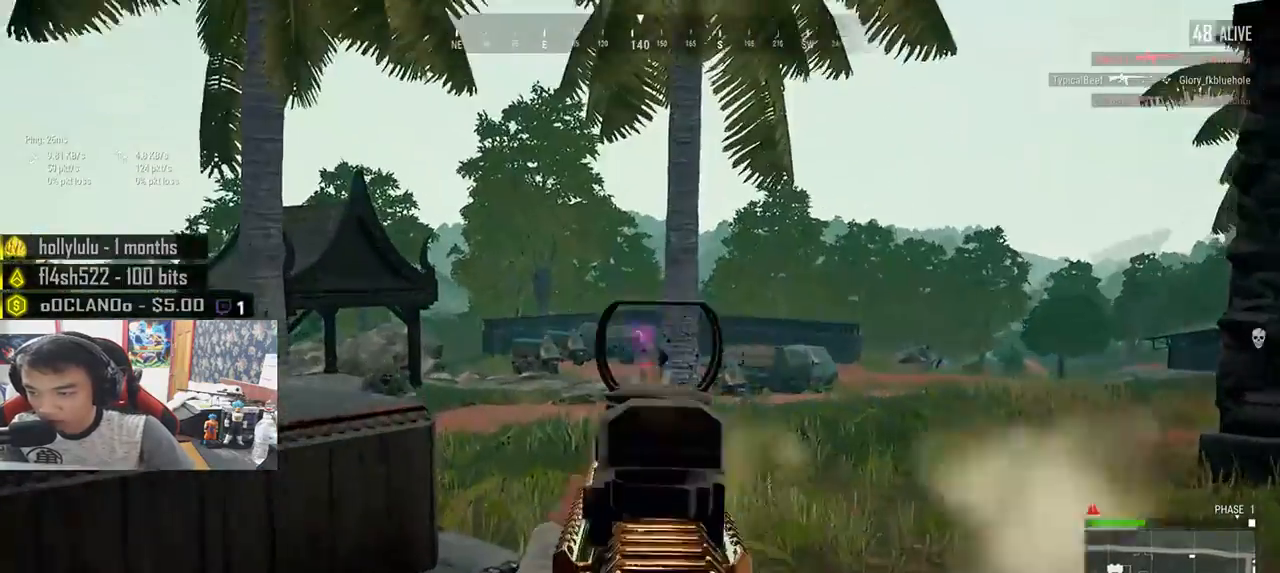
{"keys": ["a", "ctrl"], "mouse": ["left"], "events": []}
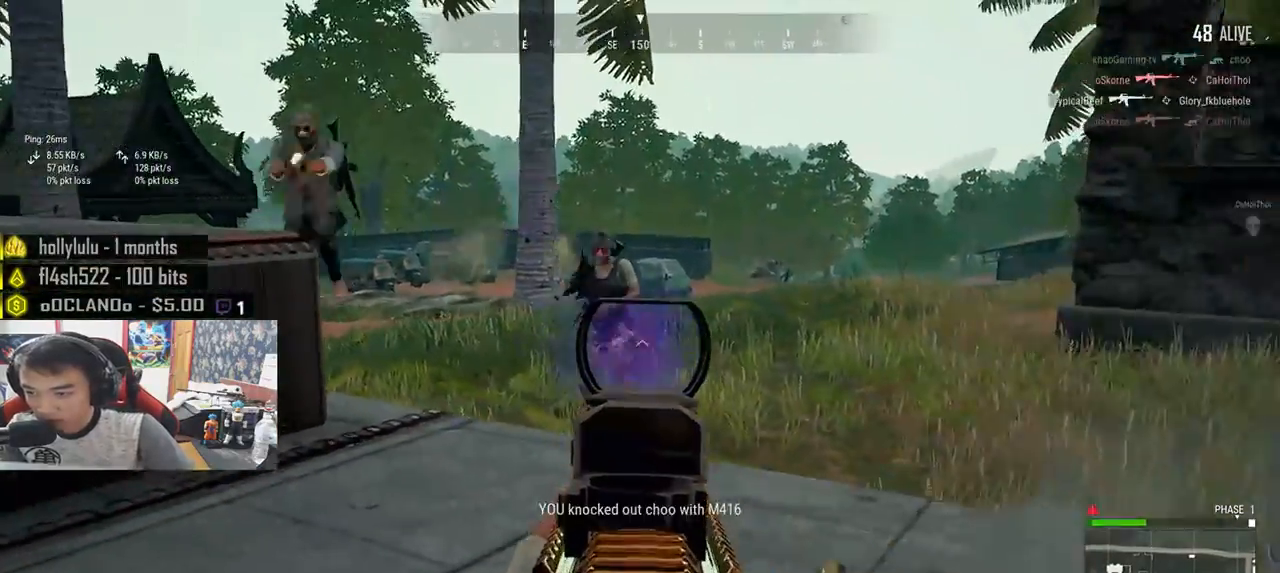
{"keys": ["a", "s"], "mouse": ["left"], "events": [[117, "ctrl", "up"], [467, "s", "down"]]}
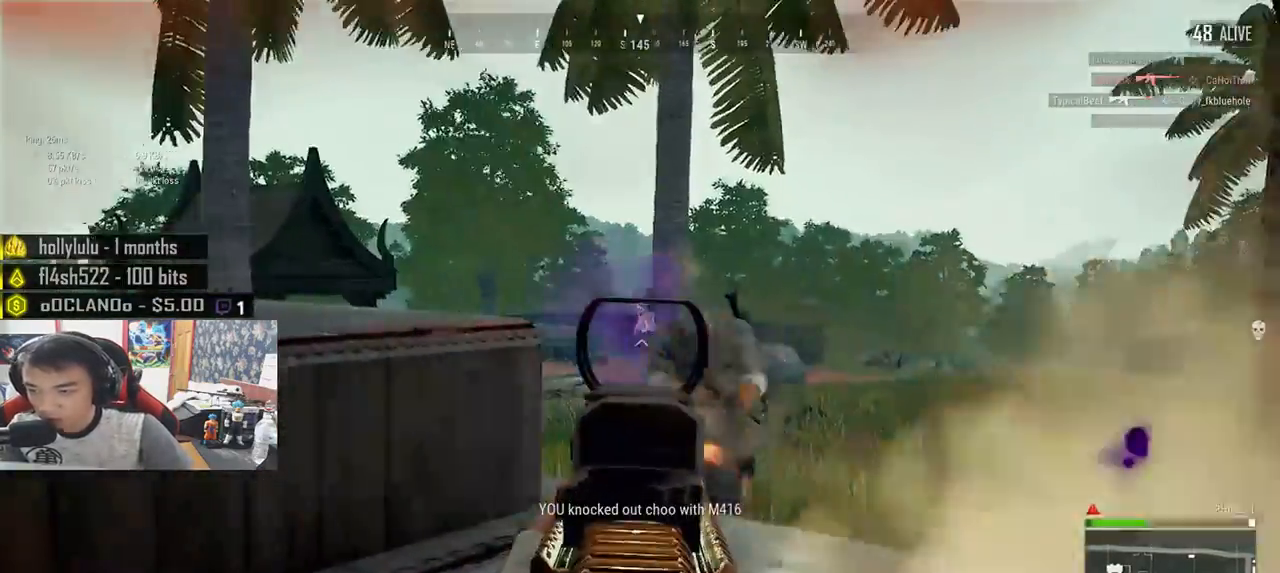
{"keys": ["a"], "mouse": [], "events": [[33, "a", "up"], [133, "a", "down"], [417, "s", "up"], [483, "mouse_left", "up"]]}
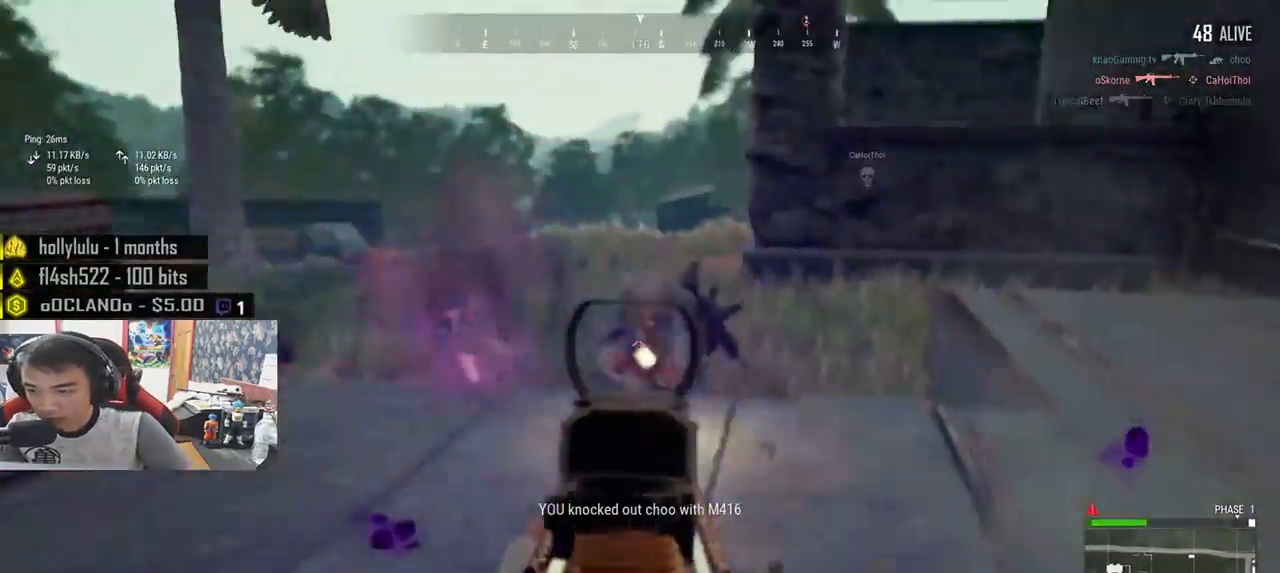
{"keys": ["a"], "mouse": [], "events": [[33, "mouse_right", "down"], [67, "mouse_left", "down"], [67, "mouse_right", "up"], [500, "mouse_left", "up"]]}
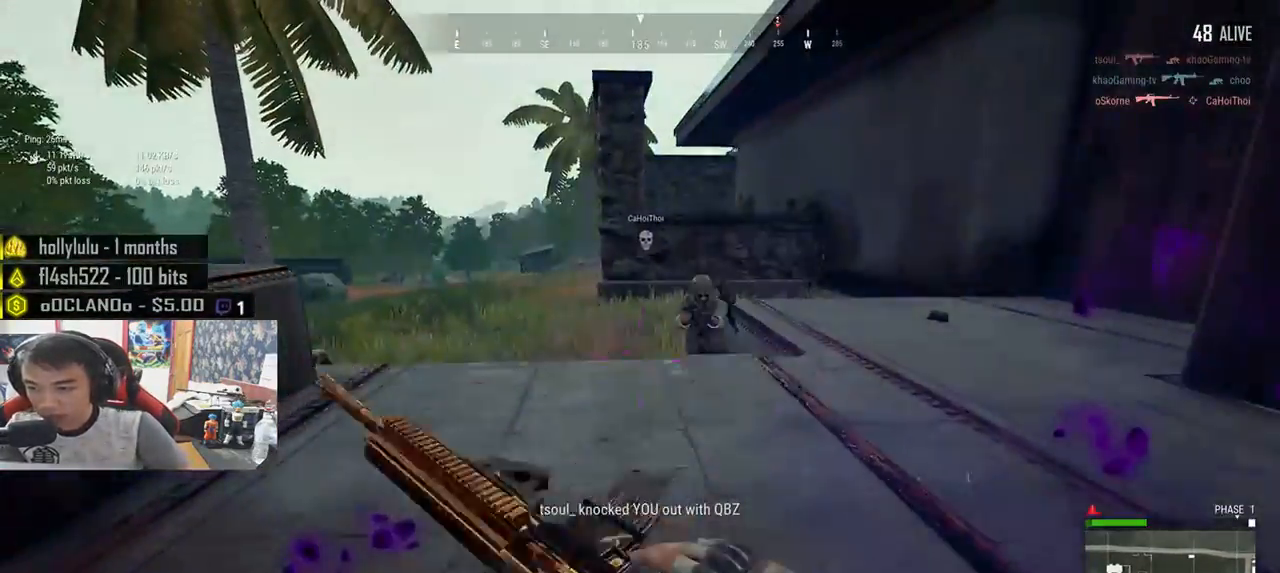
{"keys": ["a", "s"], "mouse": [], "events": [[500, "s", "down"]]}
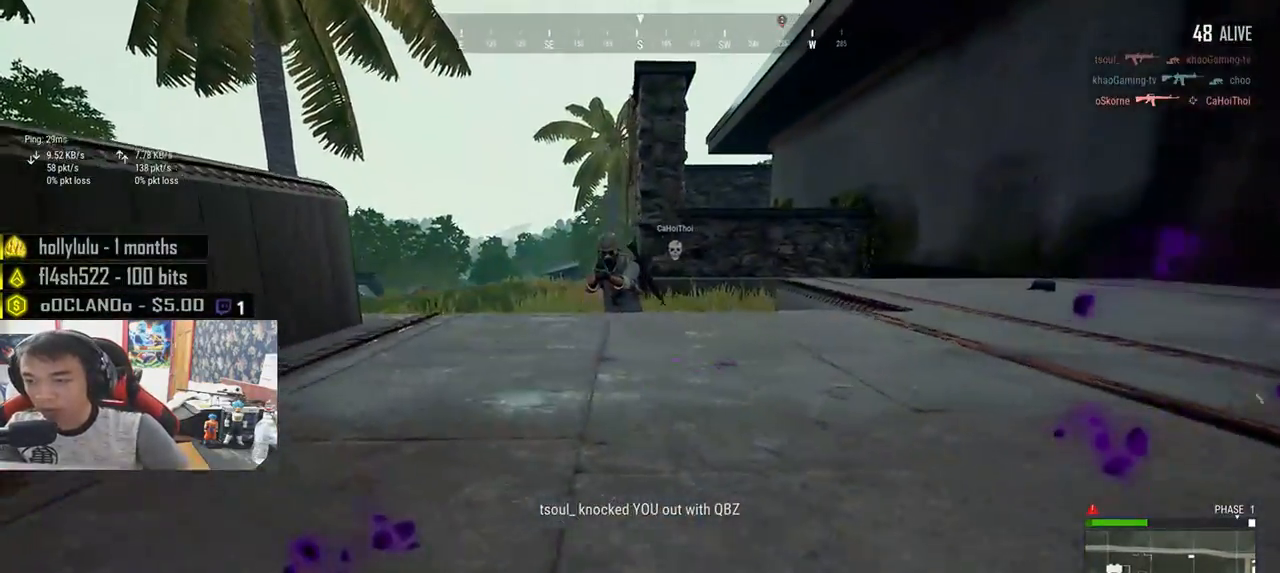
{"keys": ["a", "s"], "mouse": [], "events": []}
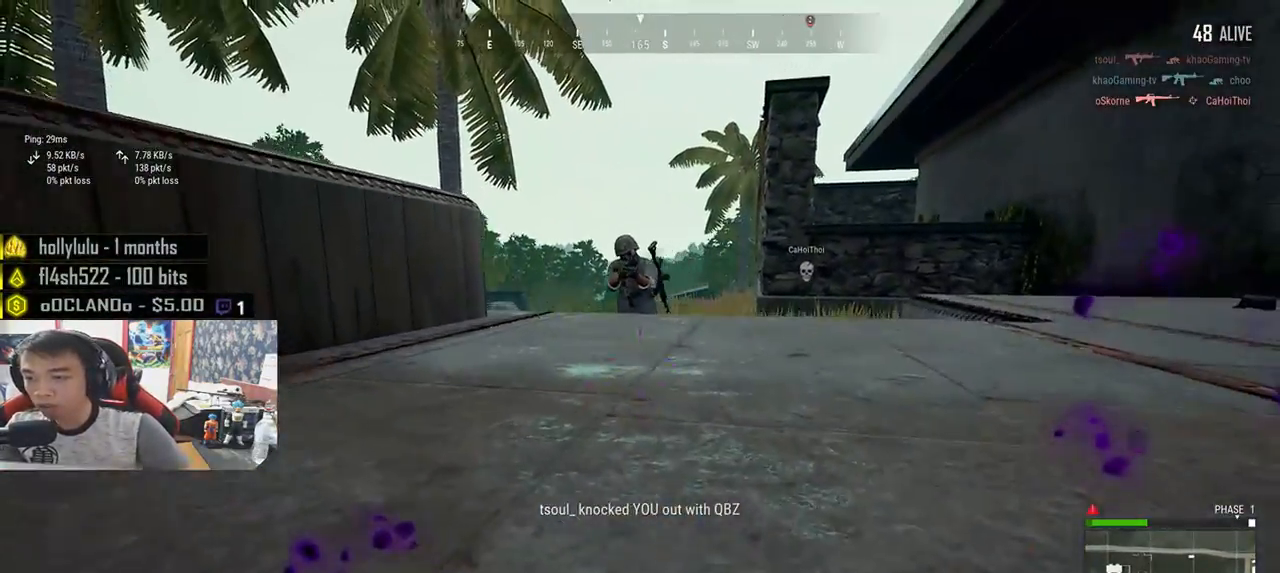
{"keys": ["d"], "mouse": [], "events": [[83, "d", "down"], [100, "a", "up"], [383, "s", "up"]]}
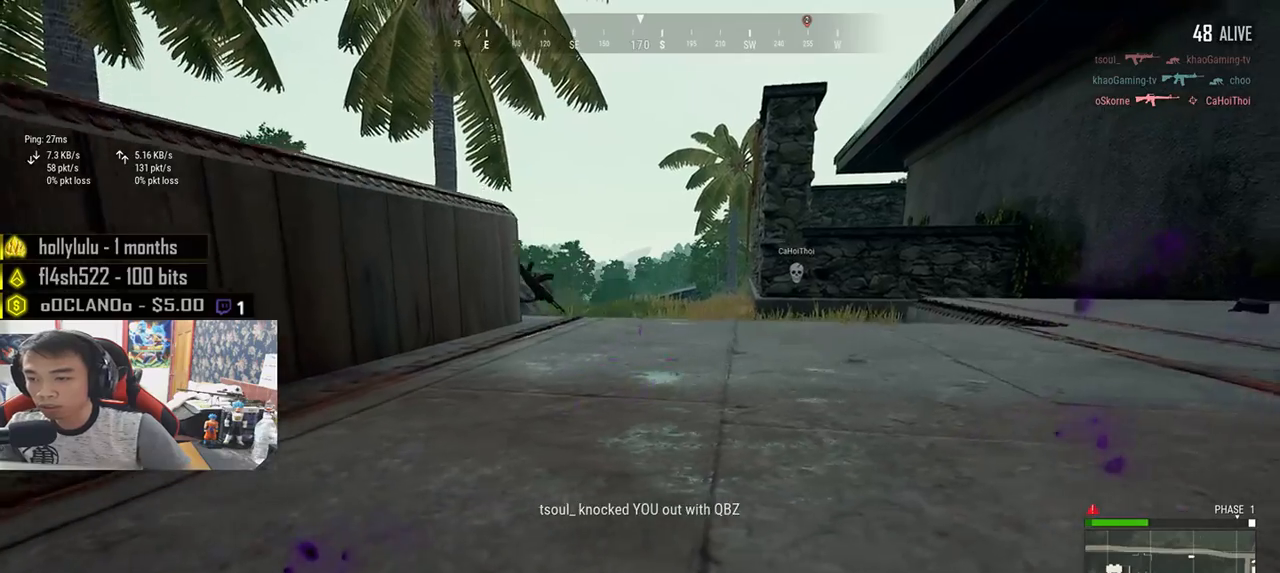
{"keys": ["a", "w"], "mouse": [], "events": [[100, "a", "down"], [150, "d", "up"], [467, "w", "down"]]}
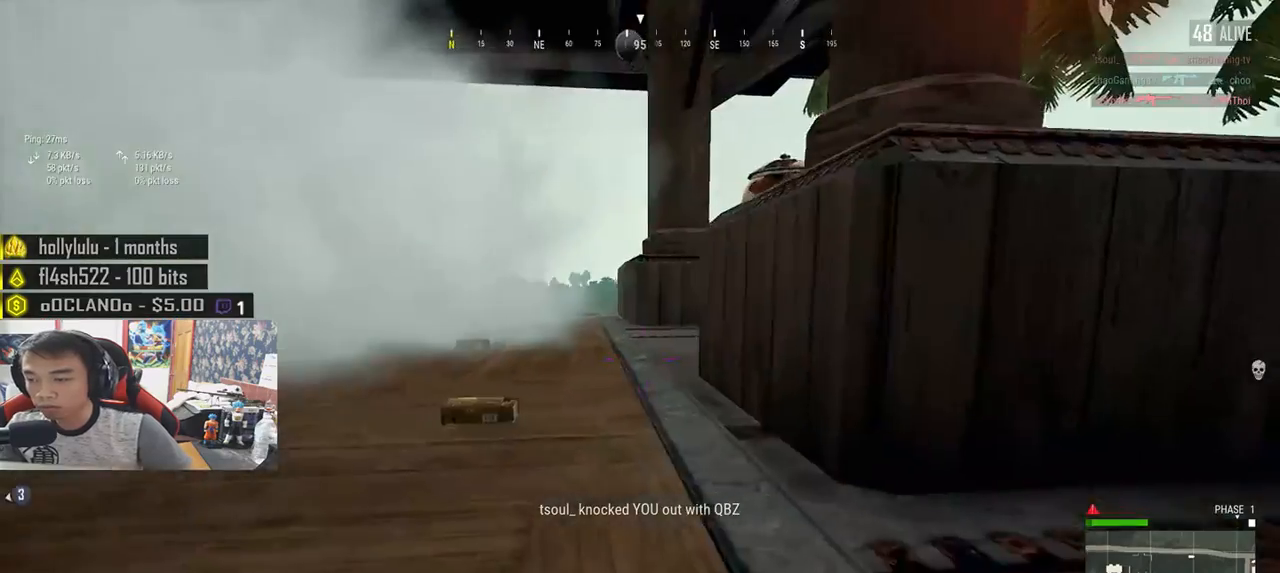
{"keys": ["shift", "w"], "mouse": [], "events": [[67, "a", "up"], [250, "shift", "down"]]}
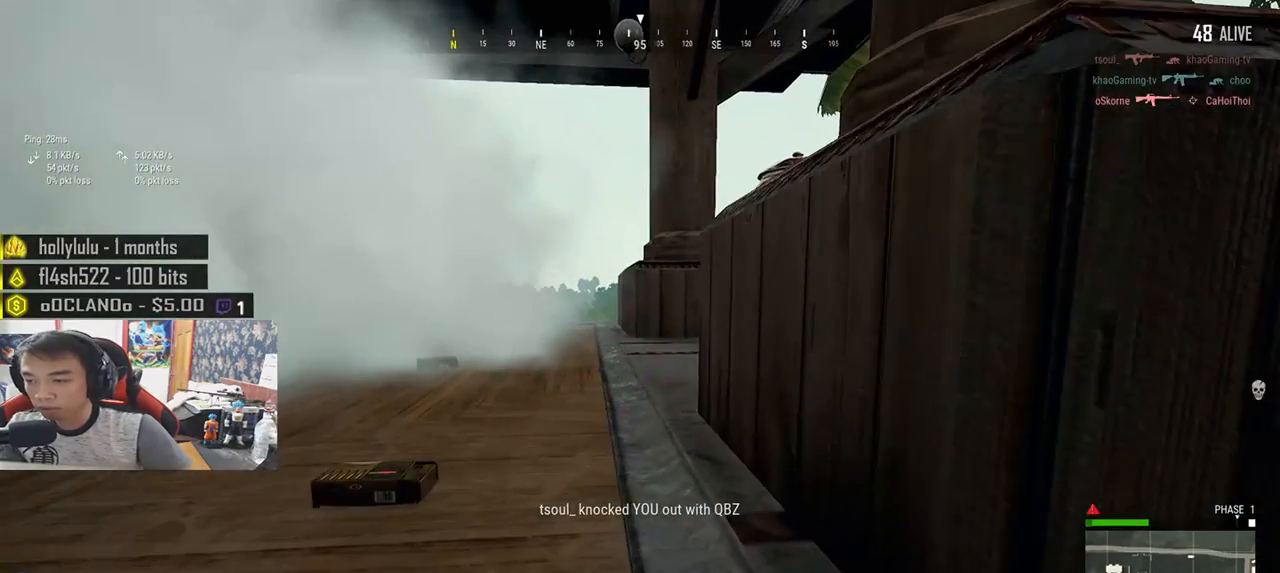
{"keys": ["shift", "w"], "mouse": [], "events": []}
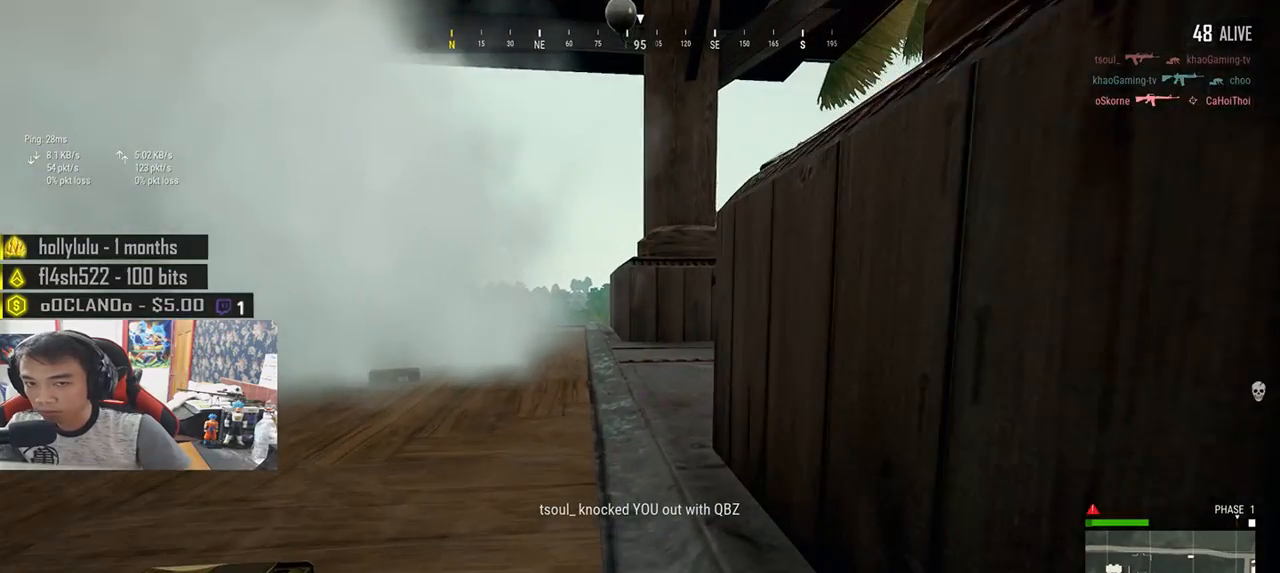
{"keys": ["shift", "w"], "mouse": [], "events": []}
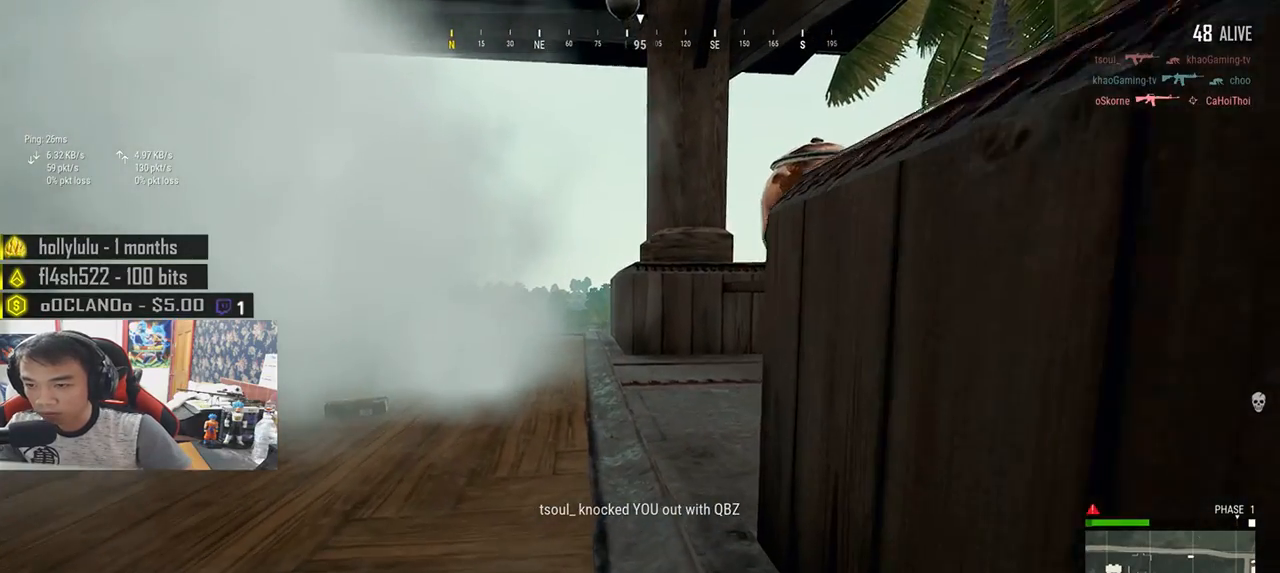
{"keys": ["d", "shift", "w"], "mouse": [], "events": [[333, "d", "down"]]}
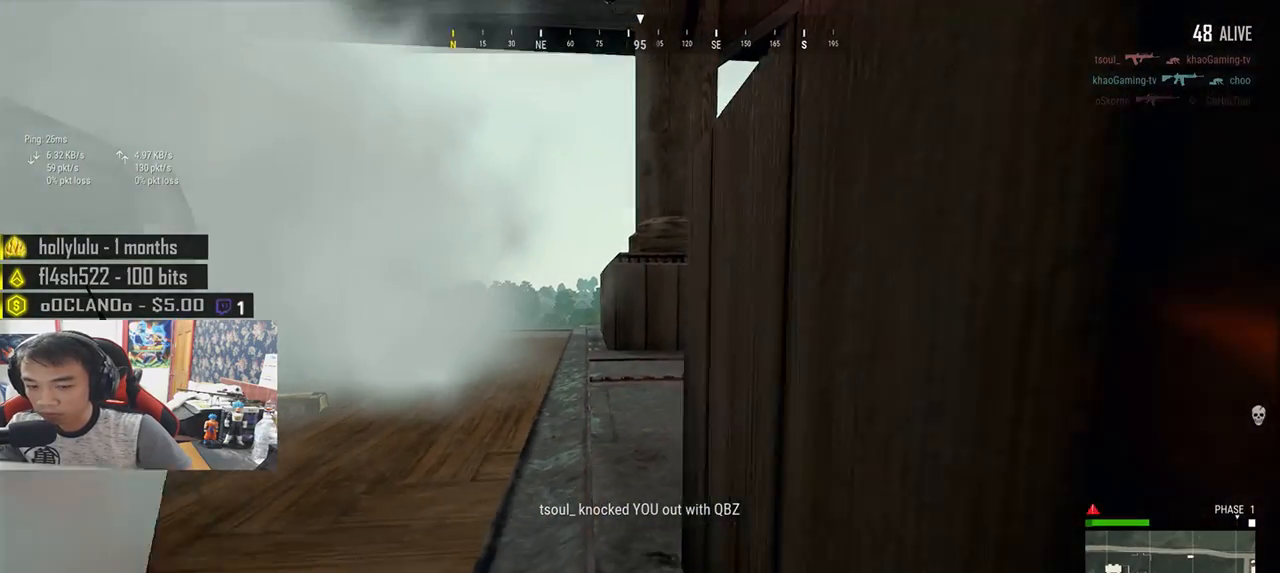
{"keys": [], "mouse": [], "events": [[167, "shift", "up"], [267, "w", "up"], [283, "d", "up"]]}